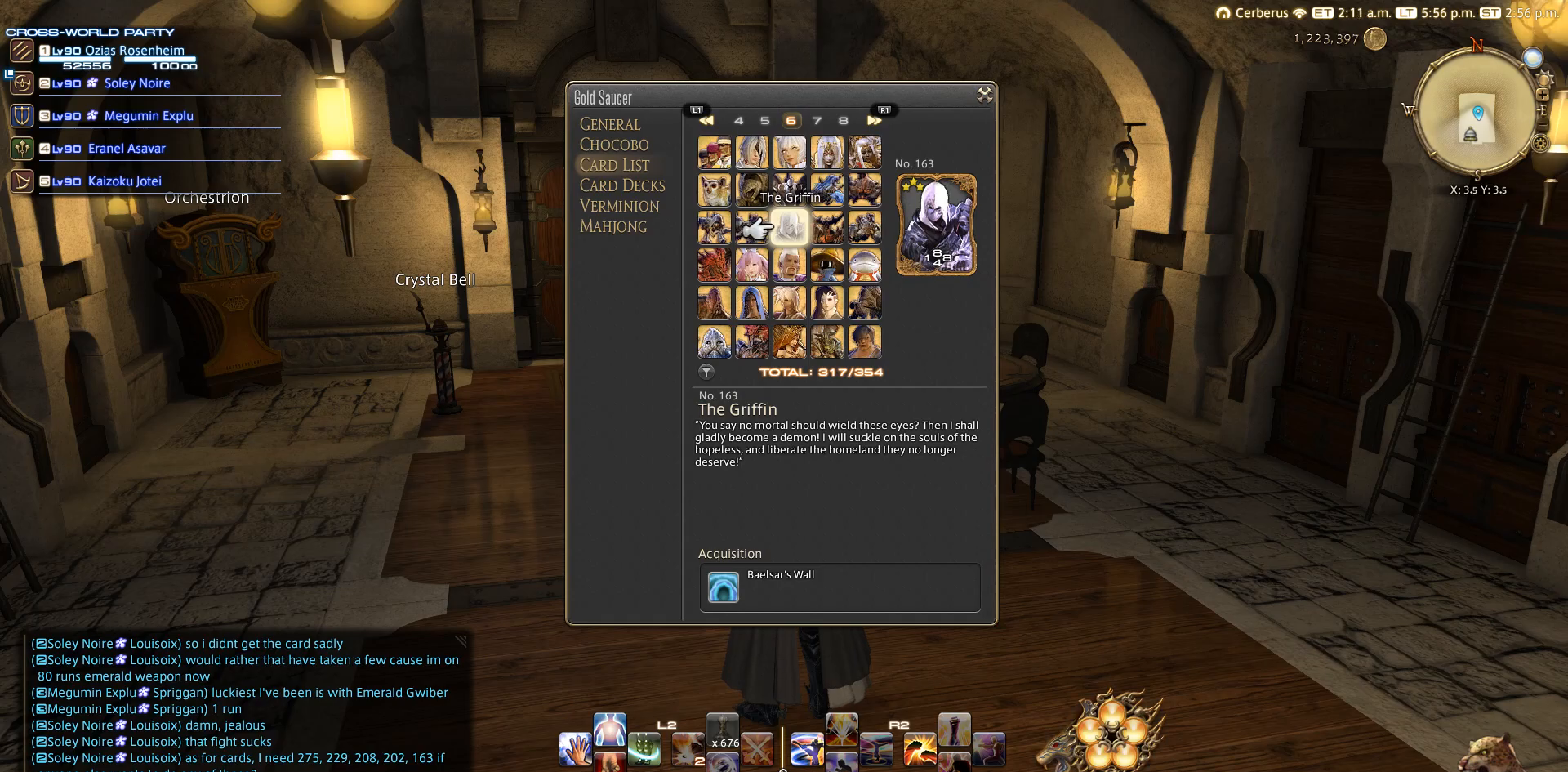
Gameplay with a controller (PlayStation layout); each line is a JSON object with the inputs held at the frame after it. "events" lists button and stick changes between this image and that frame as [ms after this image, input, new state], when the widget could be followed in between. Not read: L2 R3.
{"buttons": ["DPAD_RIGHT"], "left_stick": "center", "right_stick": "center", "events": [[433, "DPAD_RIGHT", "down"]]}
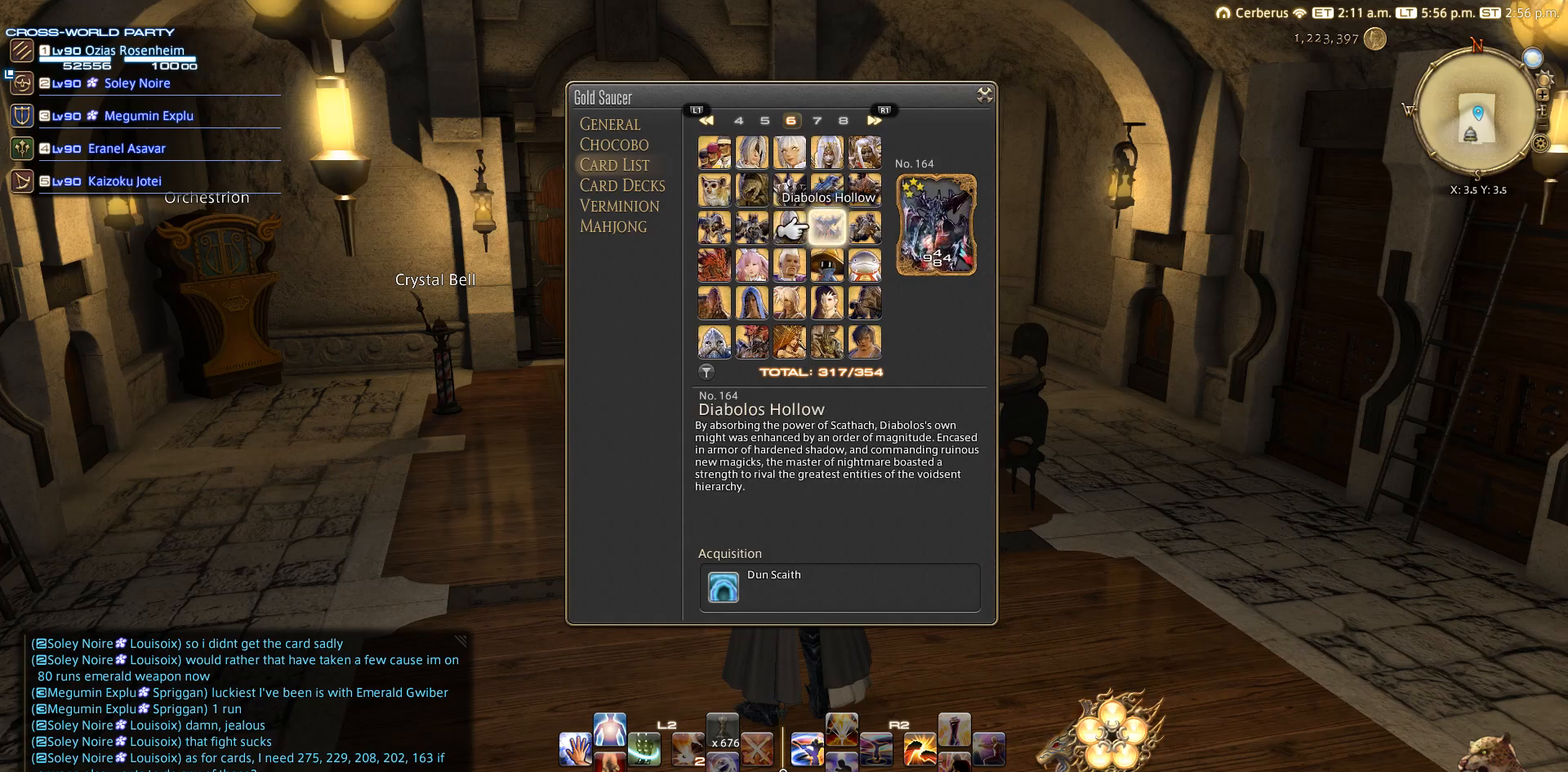
{"buttons": [], "left_stick": "center", "right_stick": "center", "events": [[17, "DPAD_RIGHT", "up"], [250, "DPAD_DOWN", "down"], [350, "DPAD_DOWN", "up"]]}
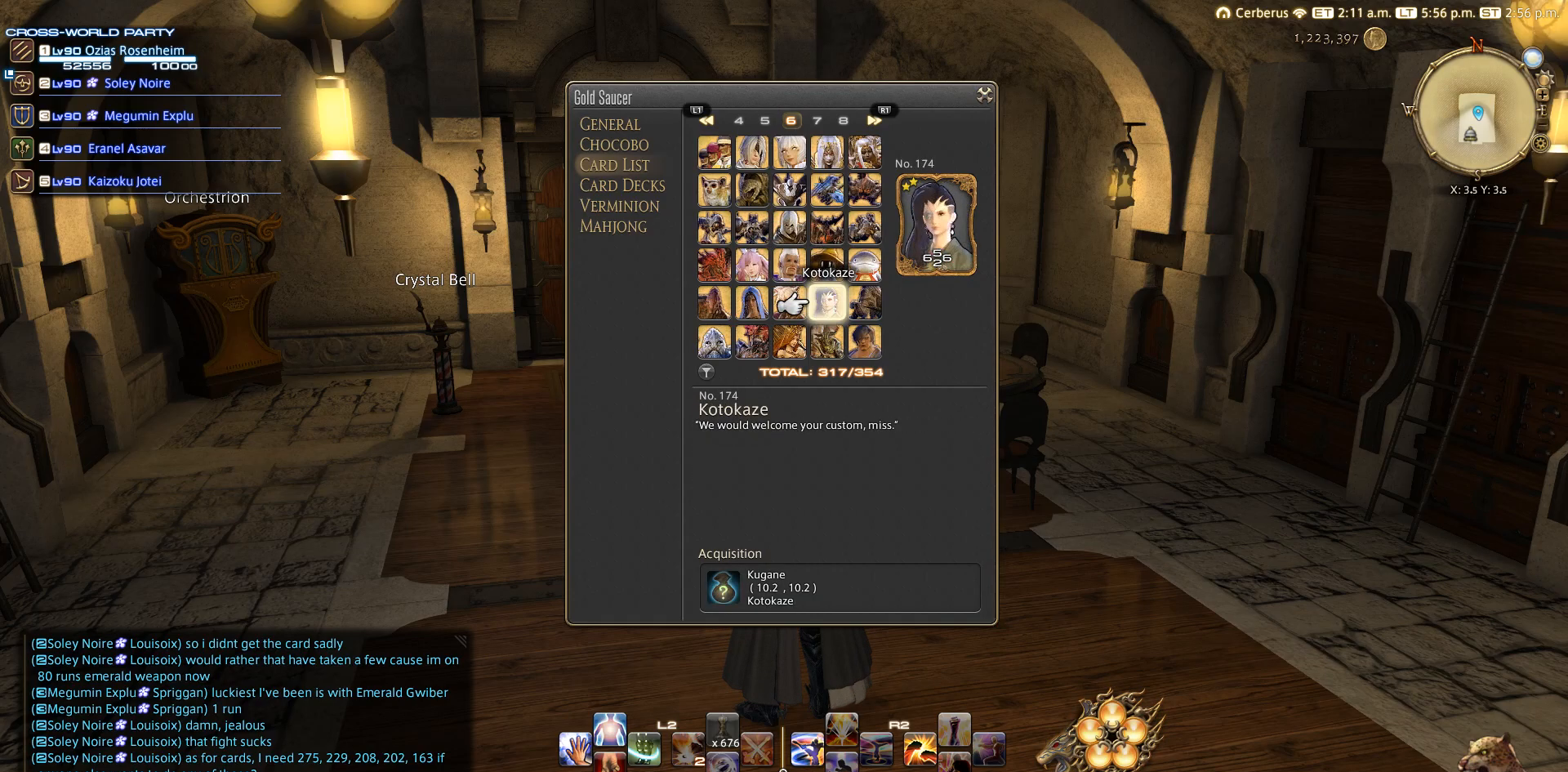
{"buttons": [], "left_stick": "center", "right_stick": "center", "events": [[50, "DPAD_DOWN", "down"], [150, "DPAD_DOWN", "up"]]}
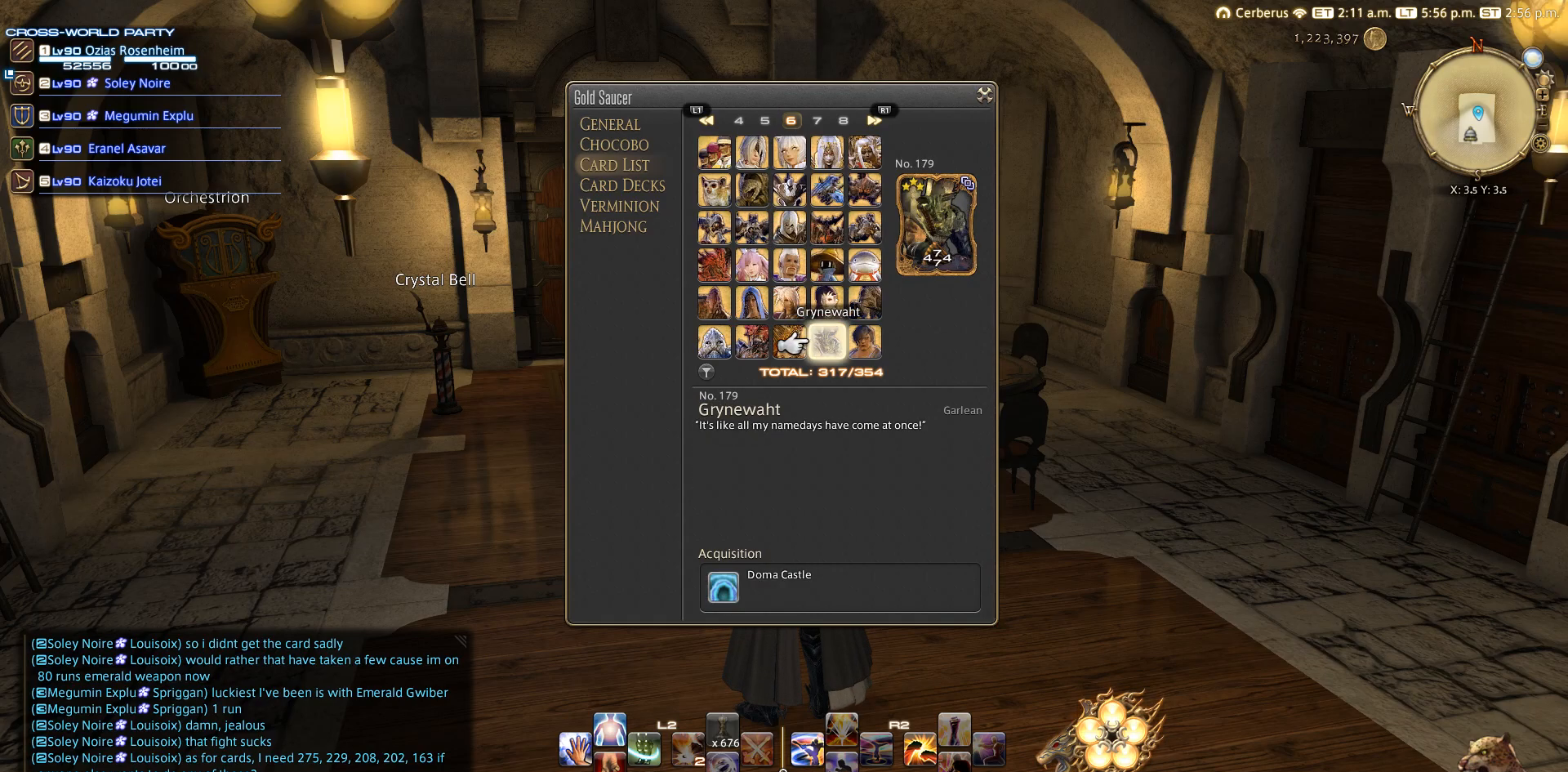
{"buttons": [], "left_stick": "center", "right_stick": "center", "events": [[250, "R1", "down"], [350, "R1", "up"]]}
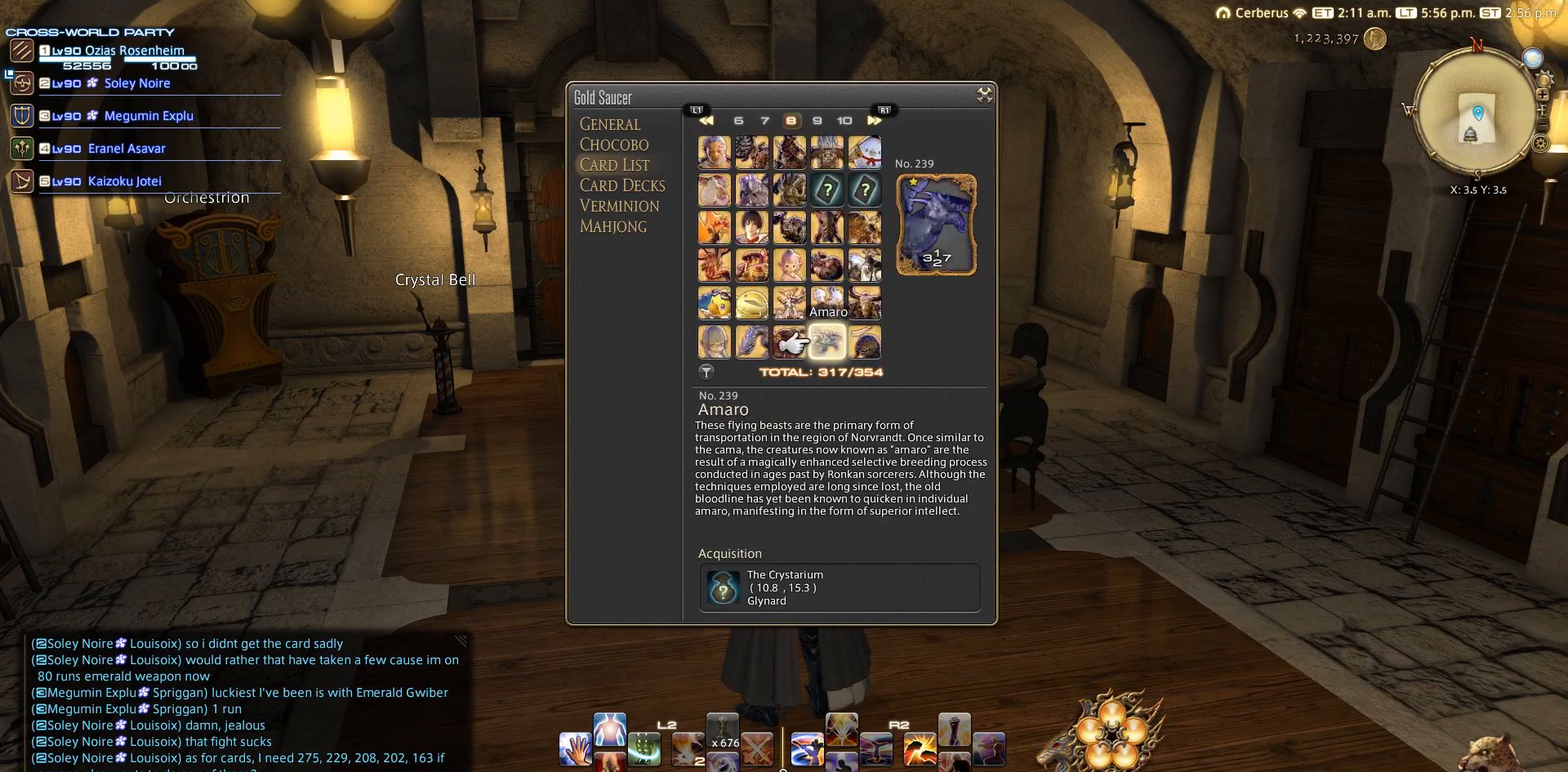
{"buttons": [], "left_stick": "center", "right_stick": "center", "events": [[50, "R1", "down"], [150, "R1", "up"], [300, "L1", "down"], [450, "L1", "up"]]}
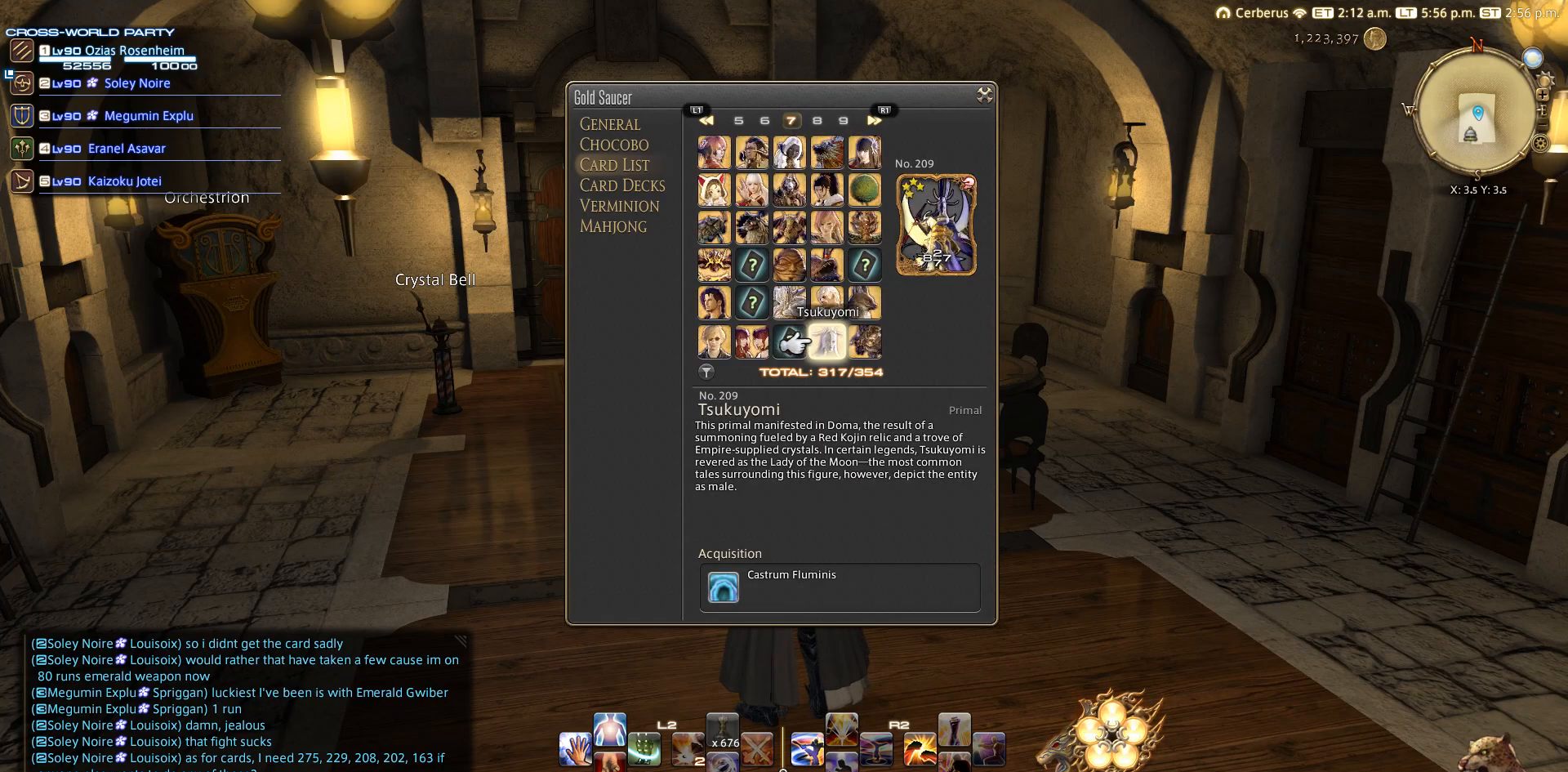
{"buttons": [], "left_stick": "center", "right_stick": "center", "events": [[350, "R1", "down"], [450, "R1", "up"]]}
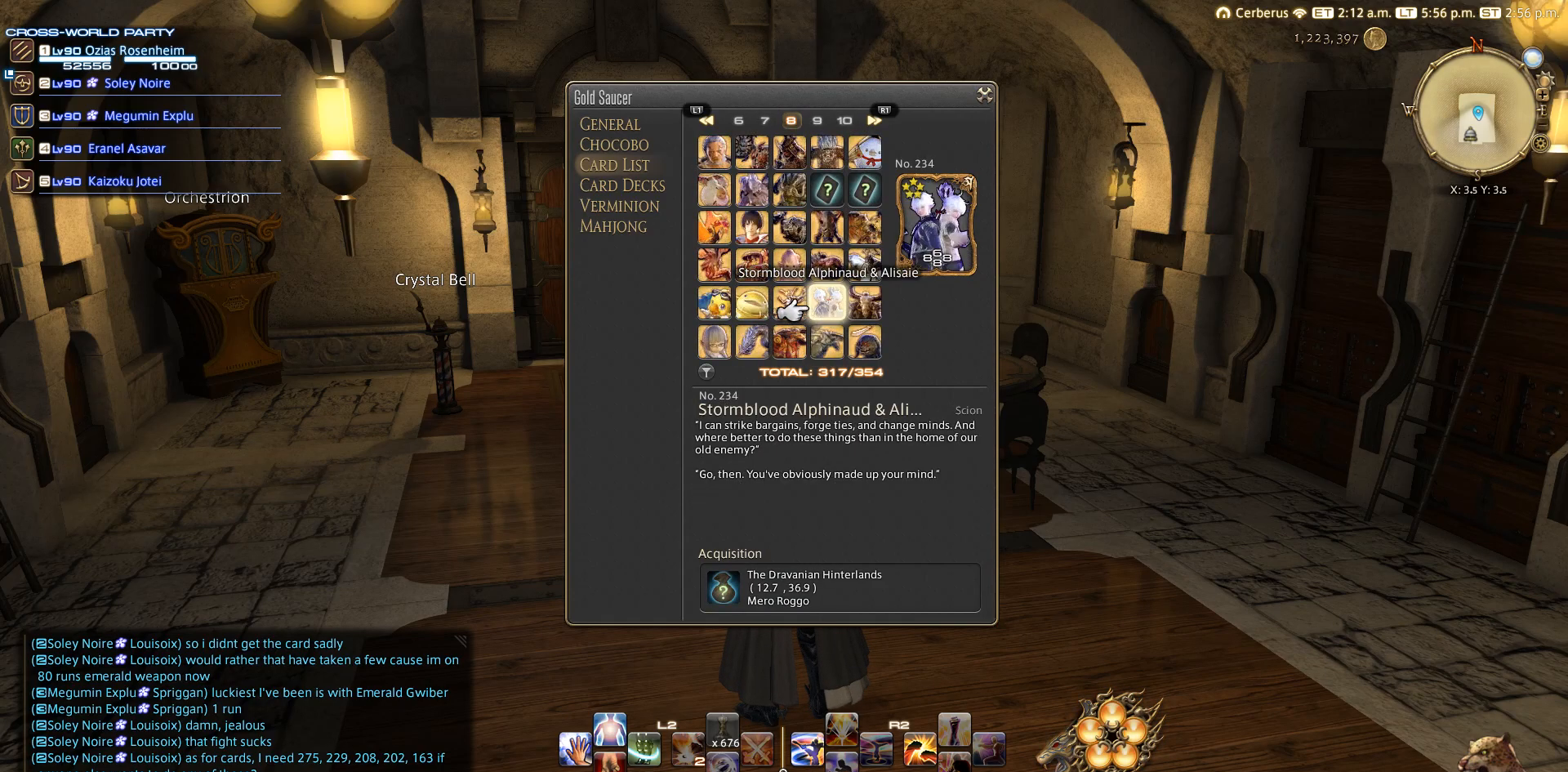
{"buttons": [], "left_stick": "center", "right_stick": "center", "events": [[350, "DPAD_UP", "down"], [500, "DPAD_UP", "up"]]}
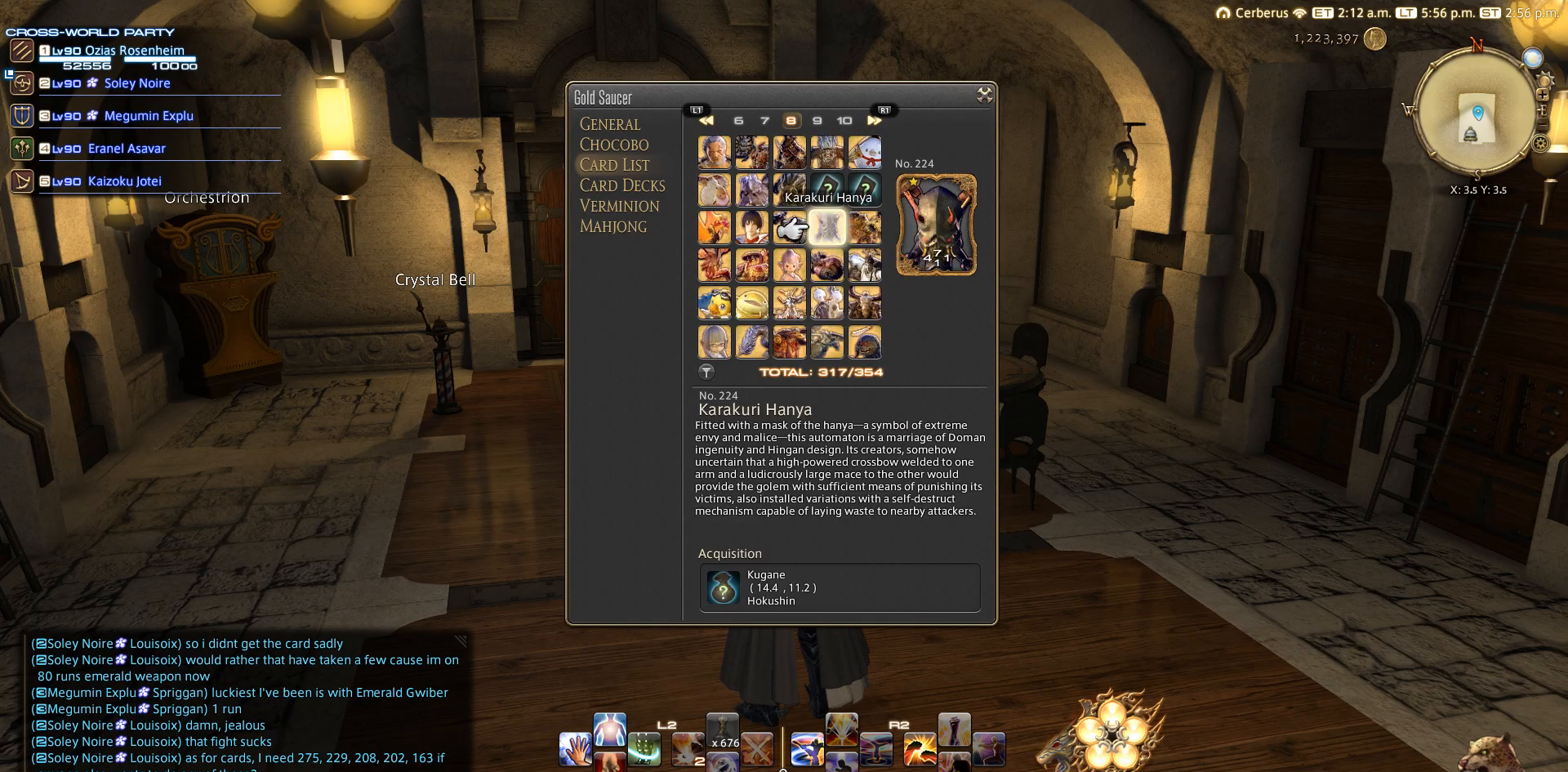
{"buttons": ["DPAD_DOWN"], "left_stick": "center", "right_stick": "center", "events": [[450, "DPAD_DOWN", "down"]]}
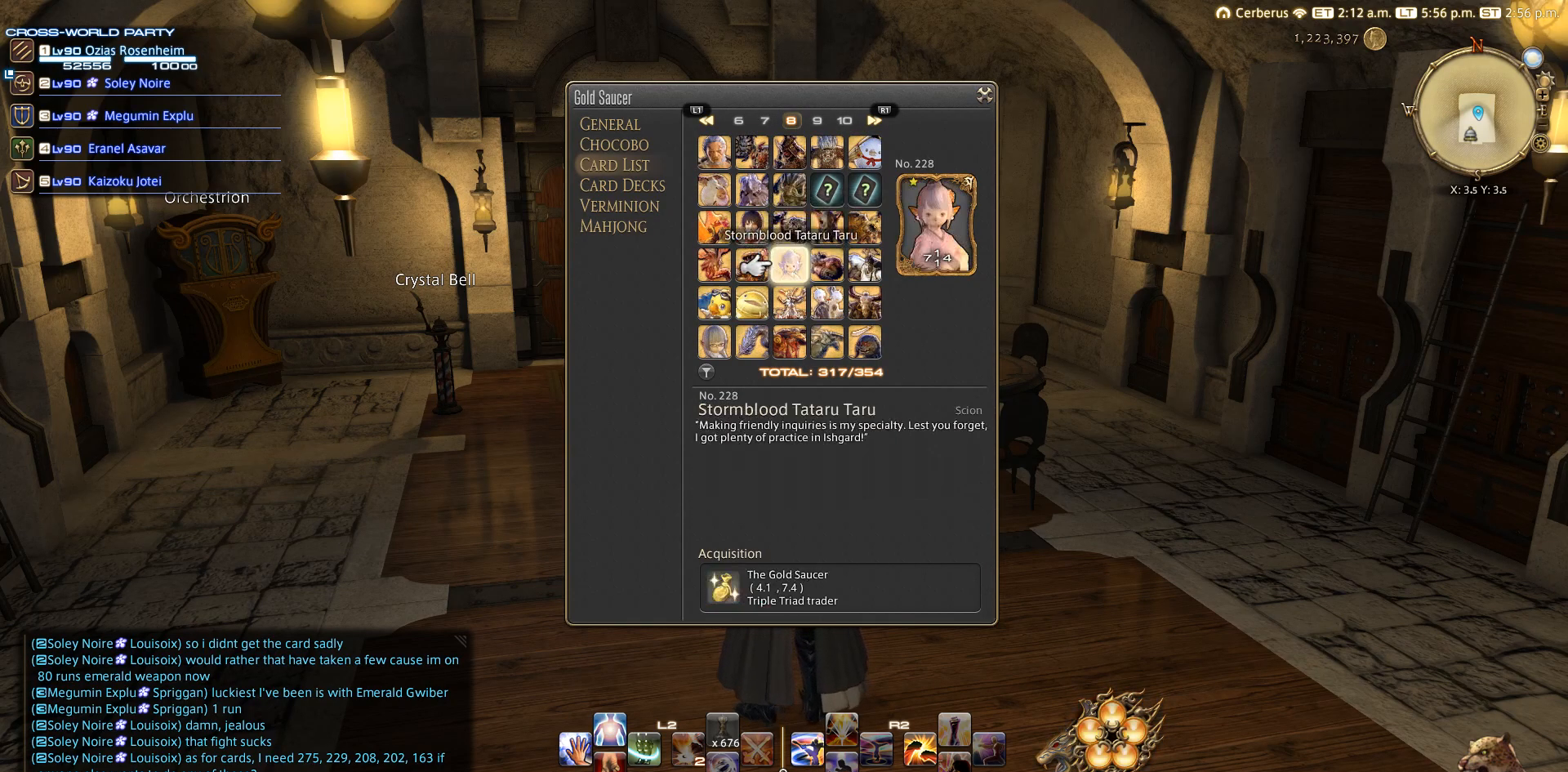
{"buttons": [], "left_stick": "center", "right_stick": "center", "events": [[50, "DPAD_DOWN", "up"], [150, "DPAD_LEFT", "down"], [250, "DPAD_LEFT", "up"]]}
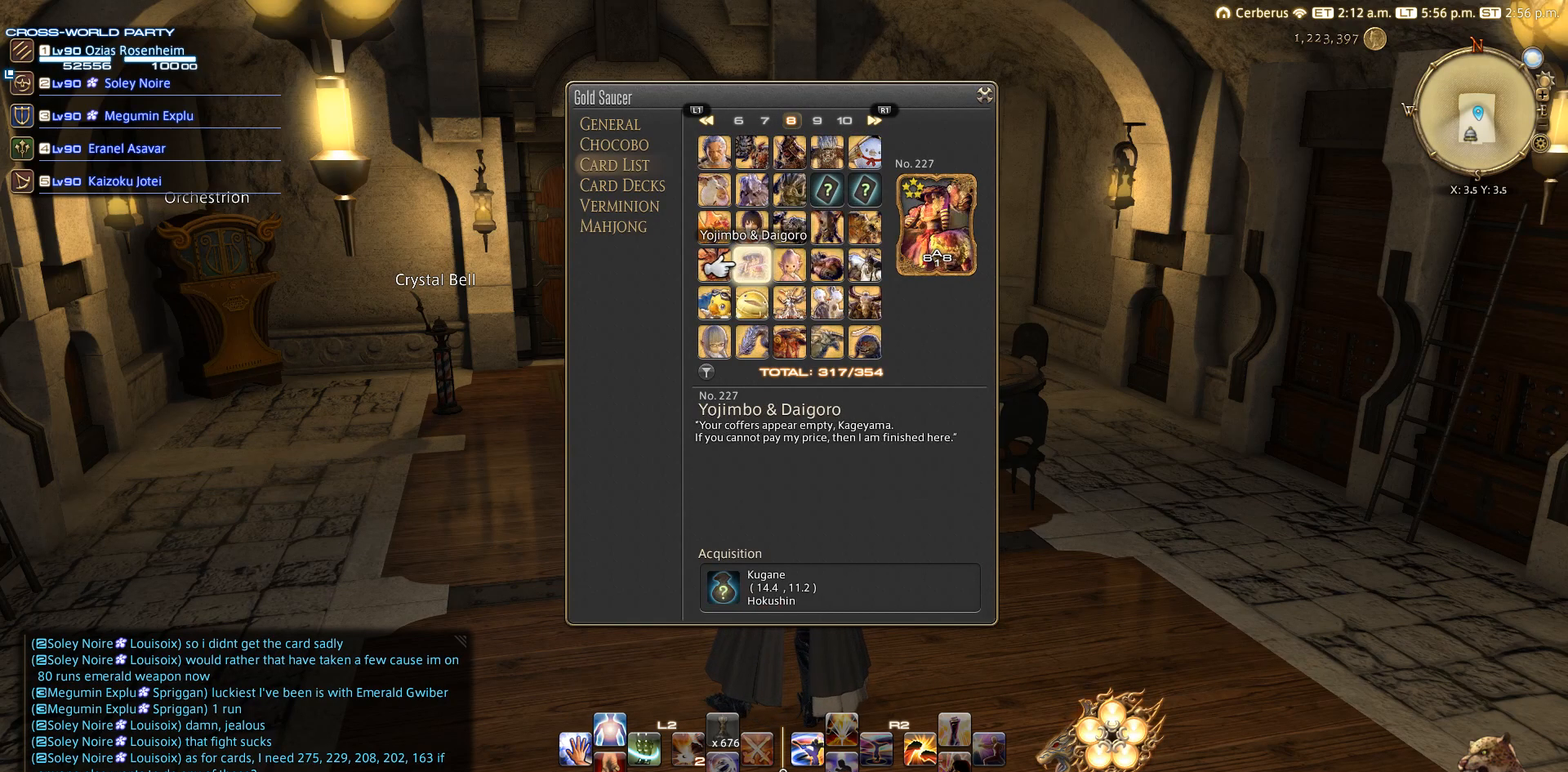
{"buttons": [], "left_stick": "center", "right_stick": "center", "events": [[50, "DPAD_RIGHT", "down"], [83, "DPAD_RIGHT", "up"], [250, "DPAD_RIGHT", "down"], [350, "DPAD_RIGHT", "up"]]}
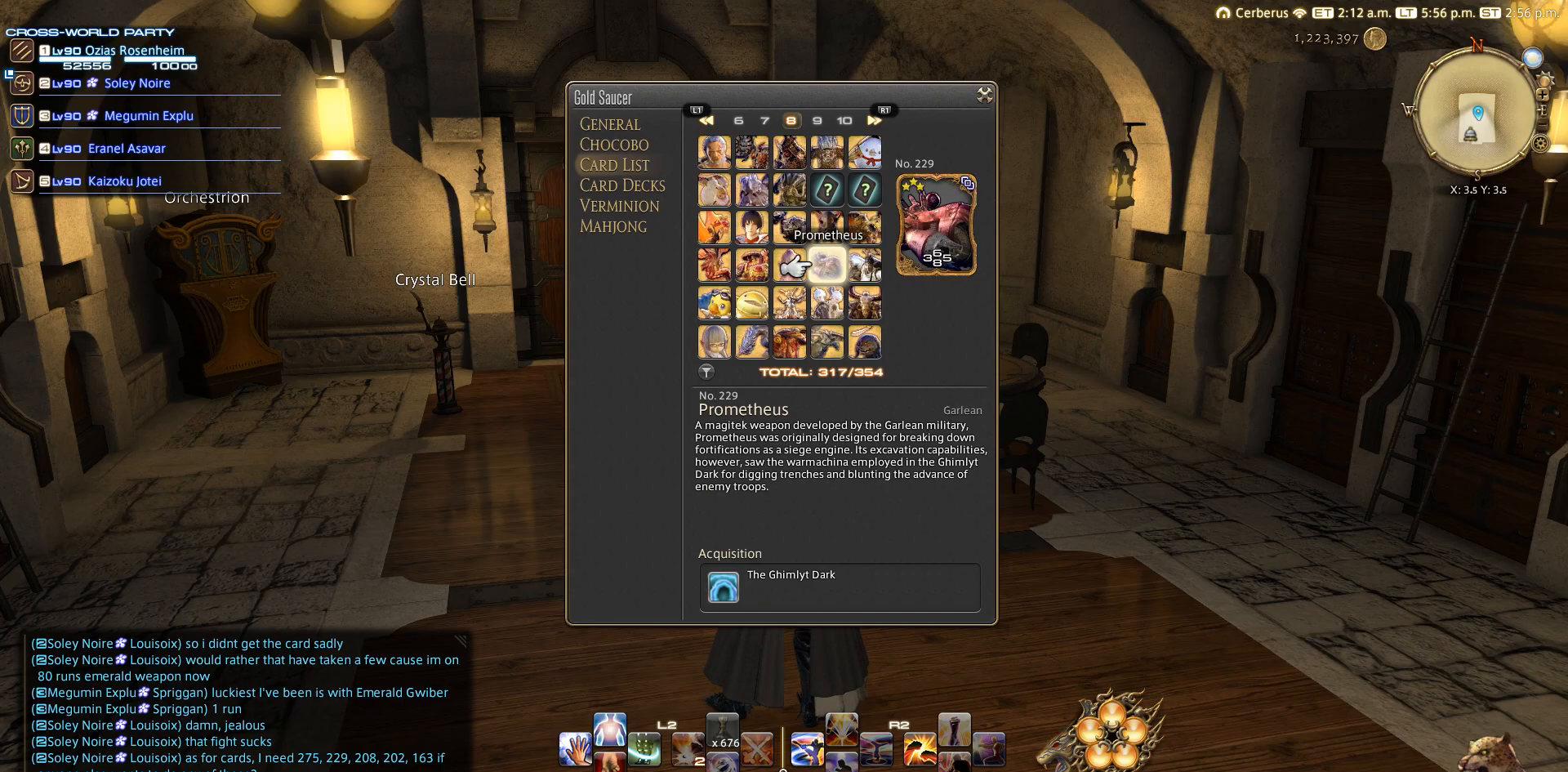
{"buttons": [], "left_stick": "center", "right_stick": "center", "events": []}
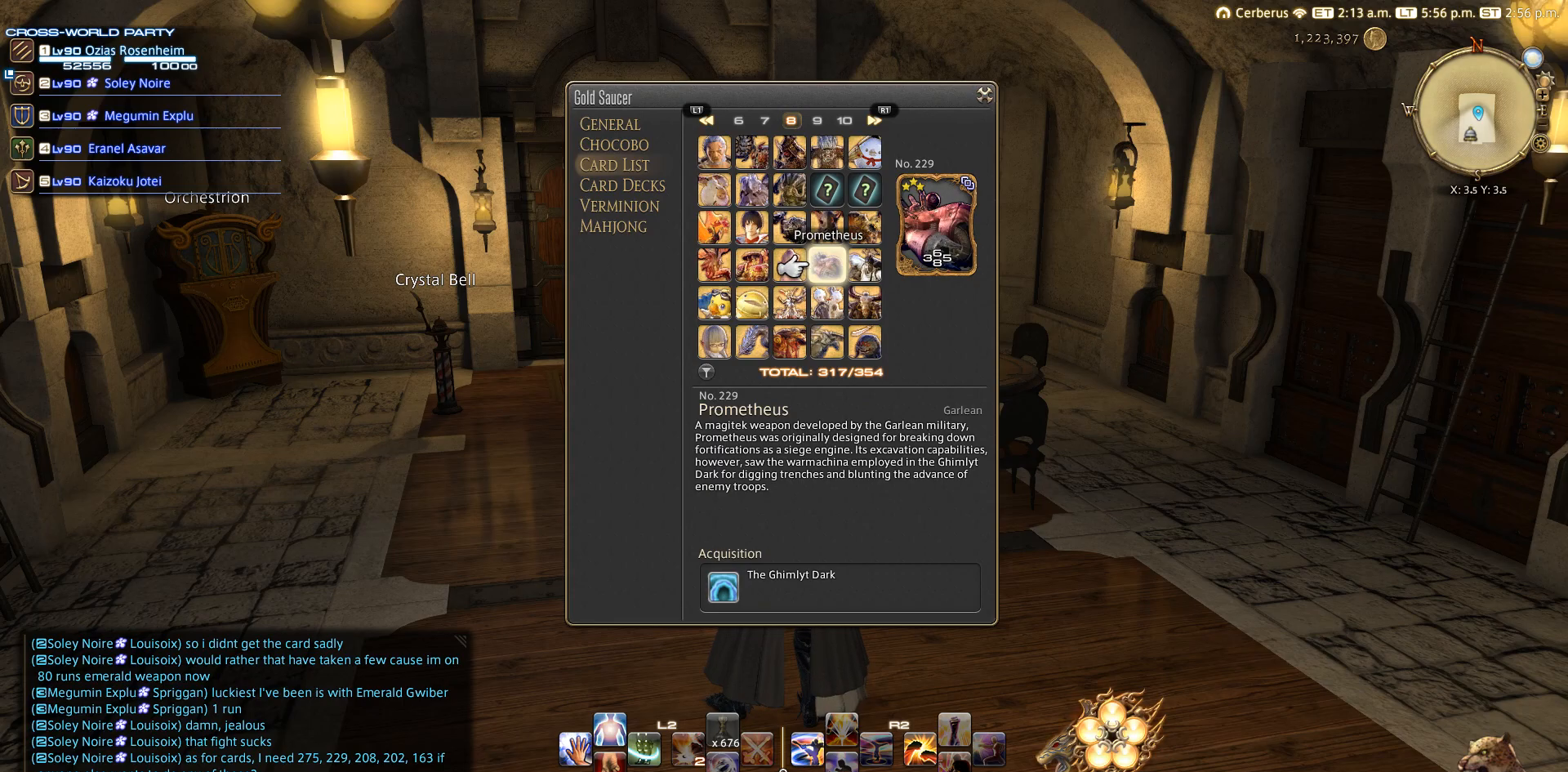
{"buttons": [], "left_stick": "center", "right_stick": "center", "events": [[150, "DPAD_UP", "down"], [250, "DPAD_UP", "up"], [350, "DPAD_UP", "down"], [450, "DPAD_UP", "up"]]}
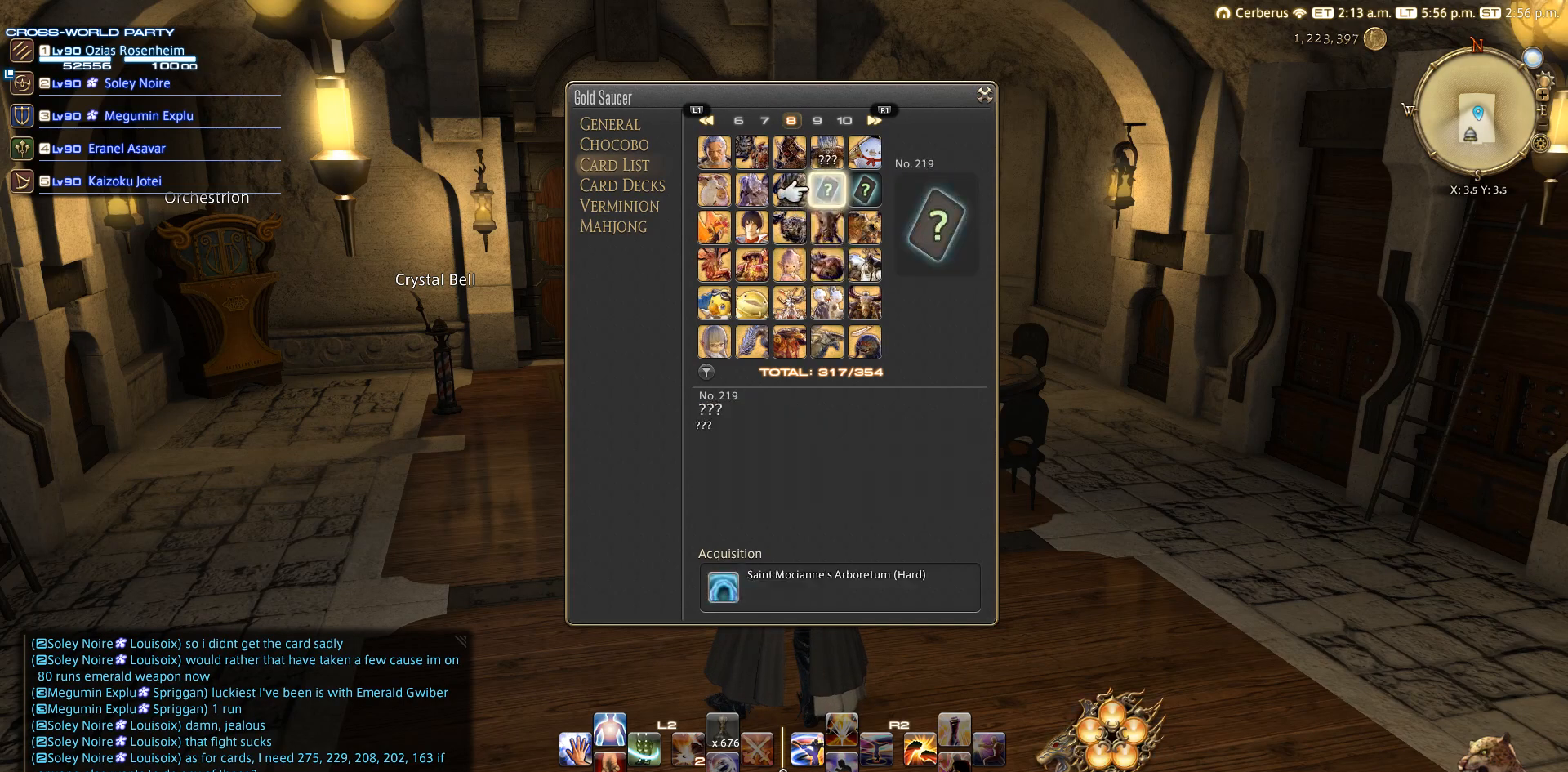
{"buttons": [], "left_stick": "center", "right_stick": "center", "events": [[250, "DPAD_RIGHT", "down"], [350, "DPAD_RIGHT", "up"]]}
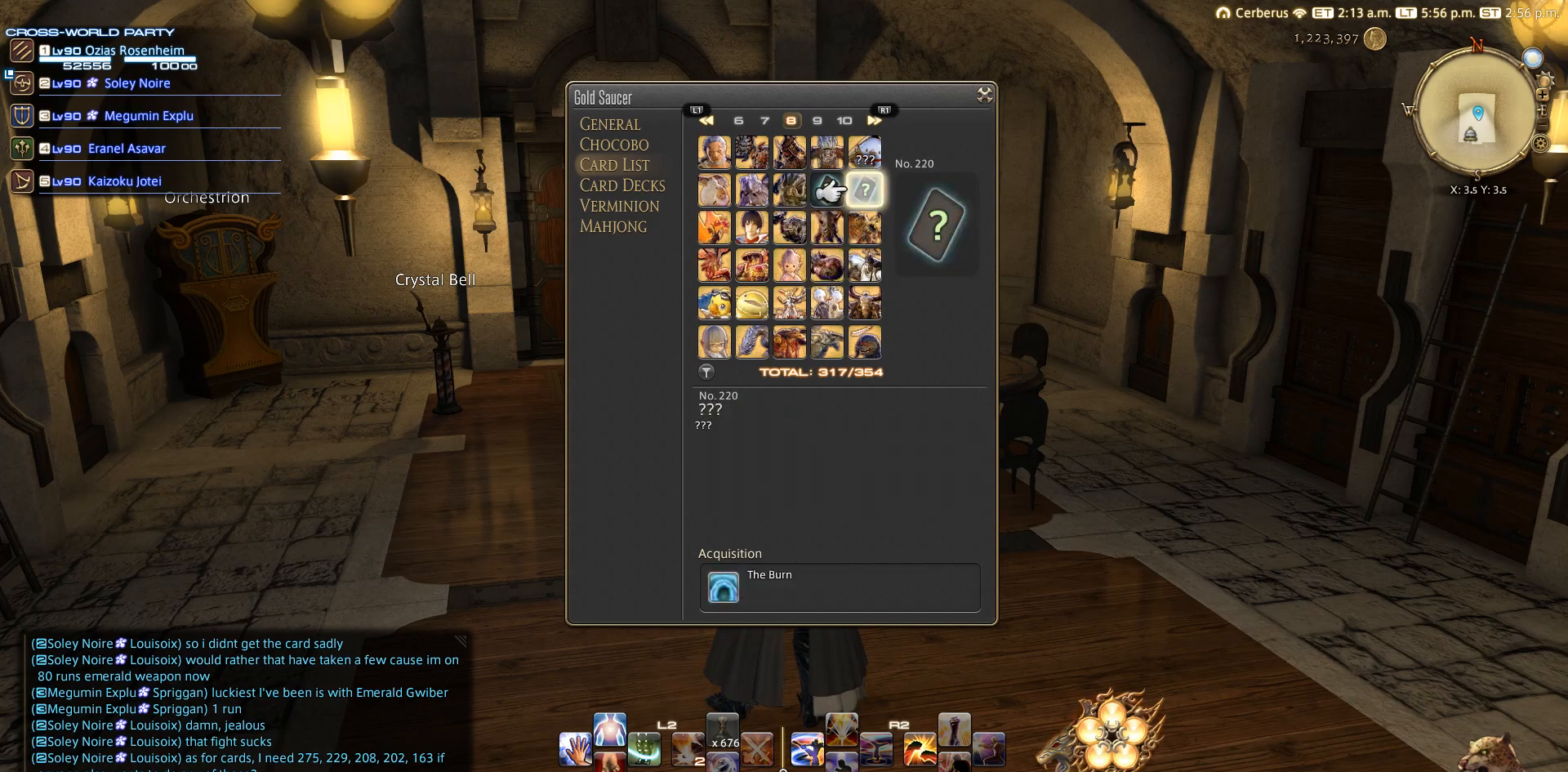
{"buttons": [], "left_stick": "center", "right_stick": "center", "events": [[150, "DPAD_LEFT", "down"], [250, "DPAD_LEFT", "up"]]}
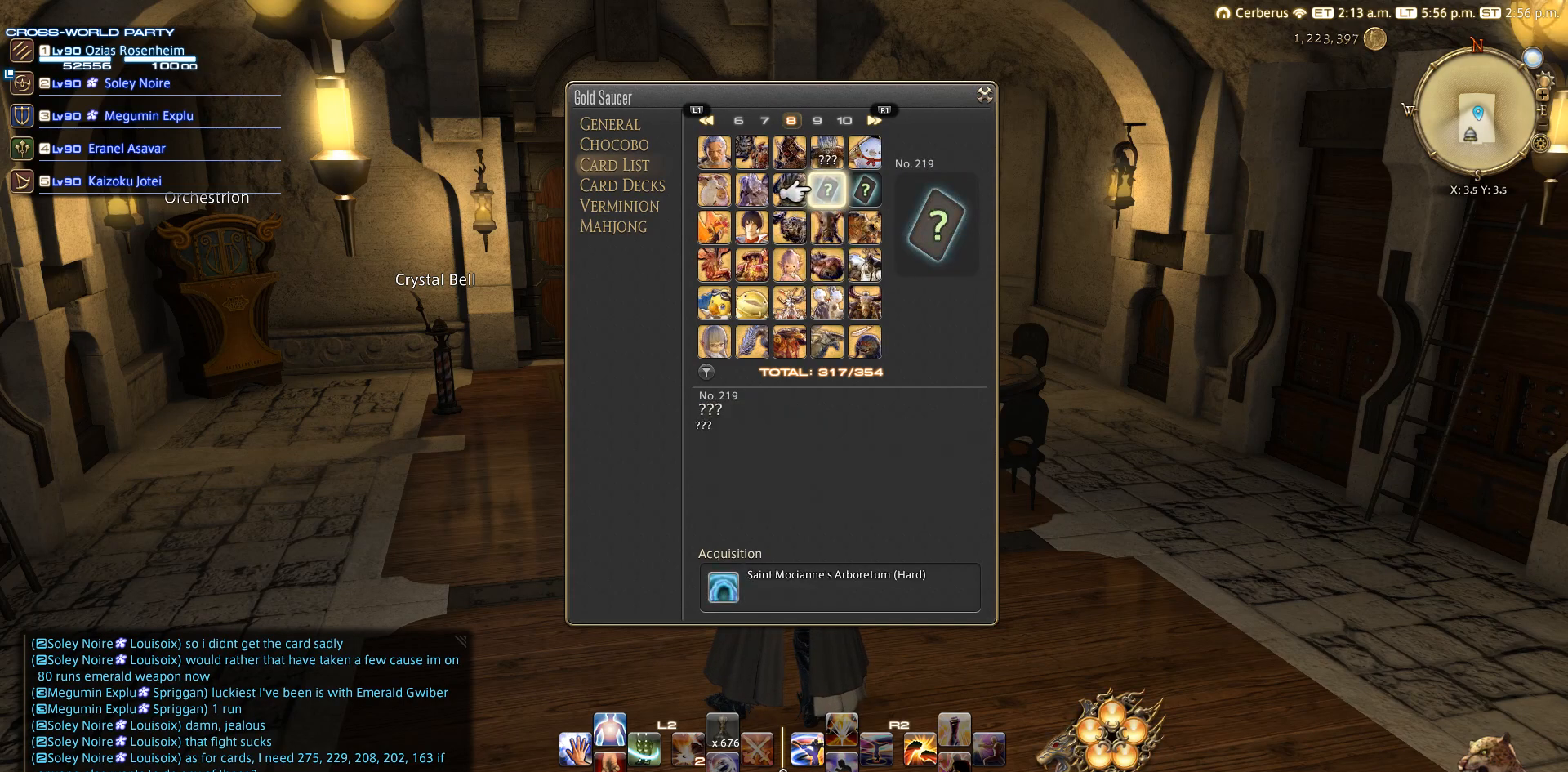
{"buttons": ["DPAD_LEFT"], "left_stick": "center", "right_stick": "center", "events": [[50, "DPAD_RIGHT", "down"], [250, "DPAD_RIGHT", "up"], [450, "DPAD_LEFT", "down"]]}
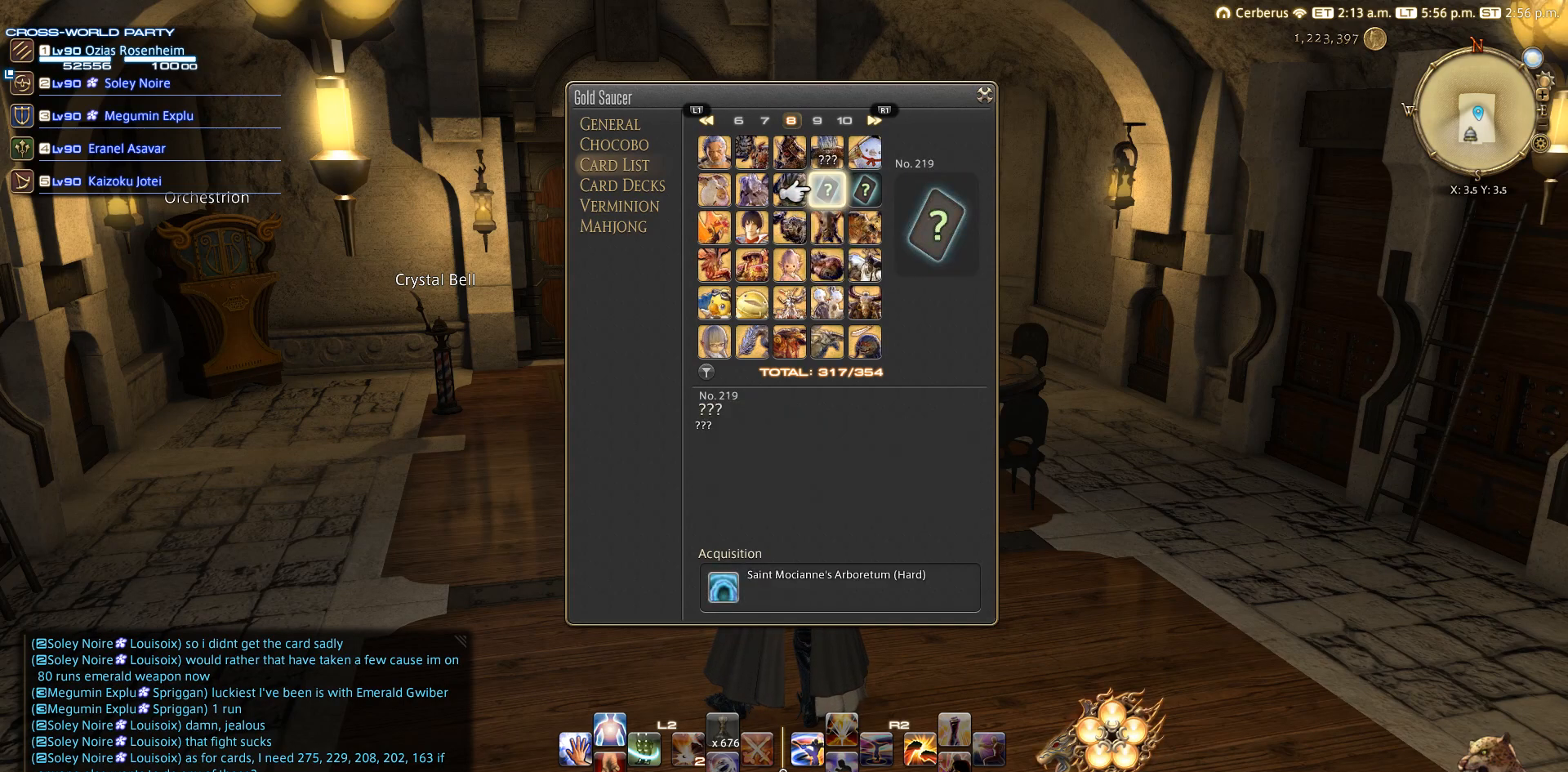
{"buttons": ["DPAD_UP"], "left_stick": "center", "right_stick": "center", "events": [[50, "DPAD_LEFT", "up"], [150, "L1", "down"], [250, "L1", "up"], [450, "DPAD_UP", "down"]]}
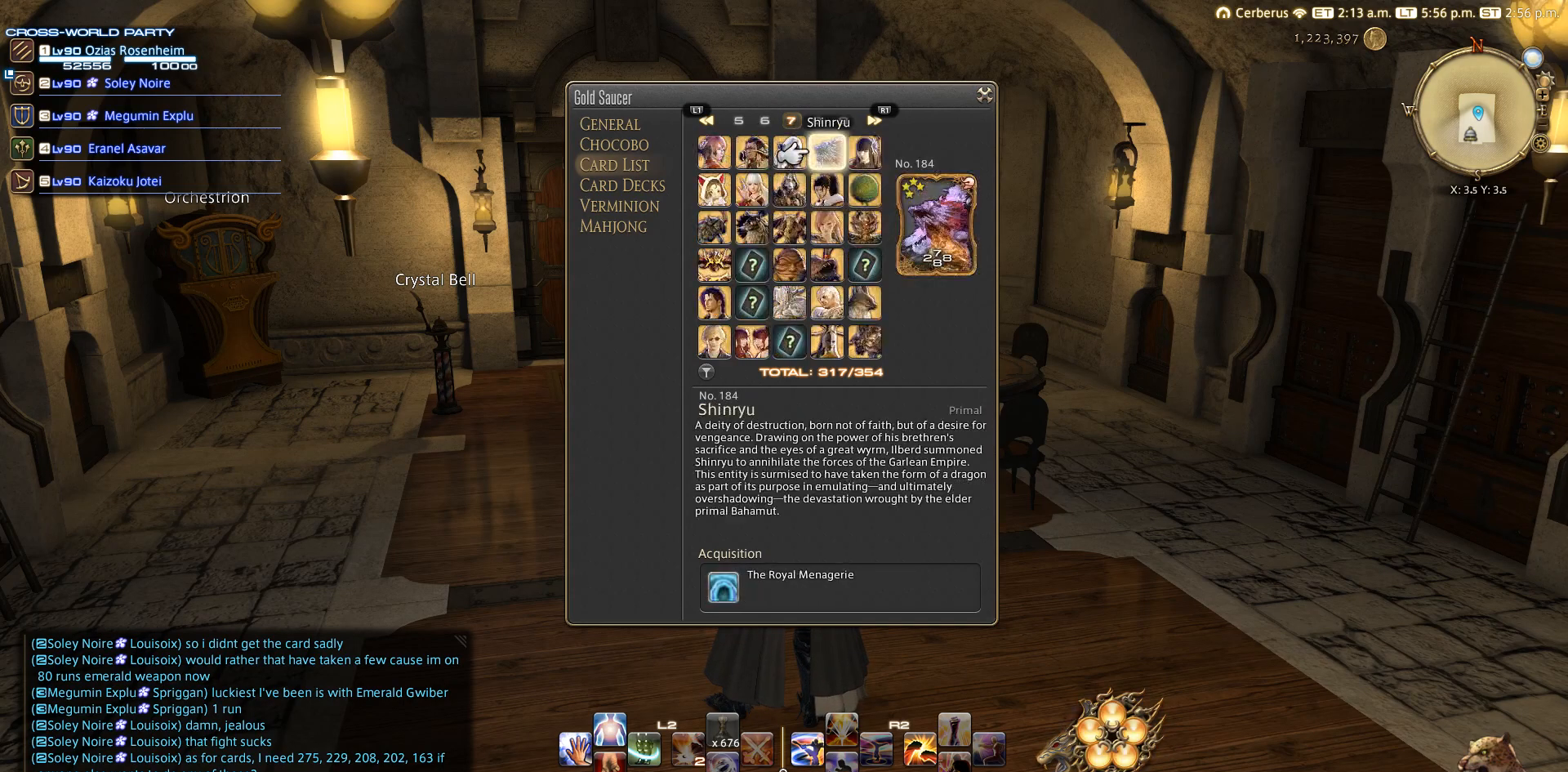
{"buttons": [], "left_stick": "center", "right_stick": "center", "events": [[150, "DPAD_UP", "up"], [350, "DPAD_LEFT", "down"], [450, "DPAD_LEFT", "up"]]}
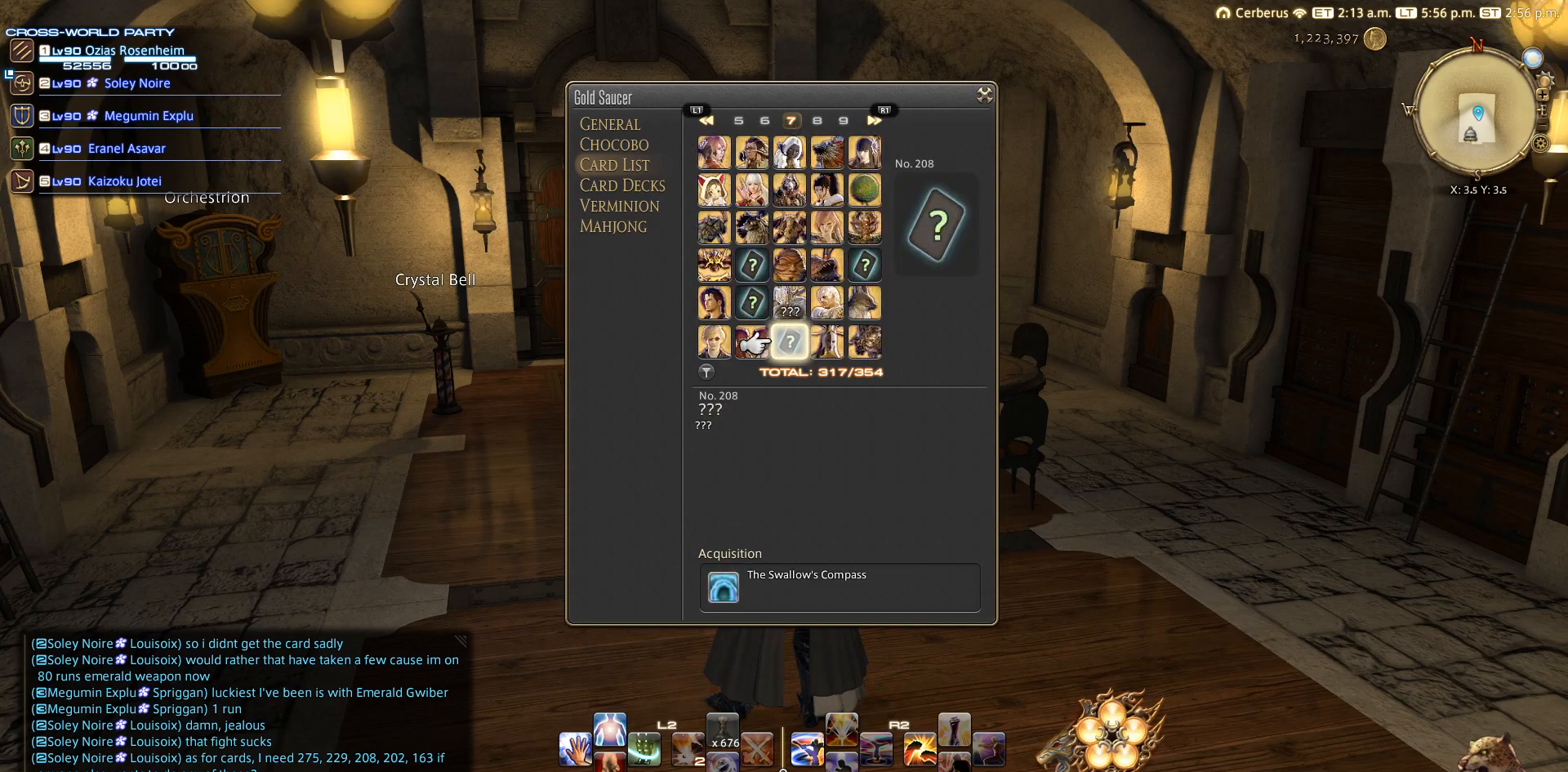
{"buttons": ["DPAD_LEFT"], "left_stick": "center", "right_stick": "center", "events": [[250, "DPAD_UP", "down"], [350, "DPAD_UP", "up"], [450, "DPAD_LEFT", "down"]]}
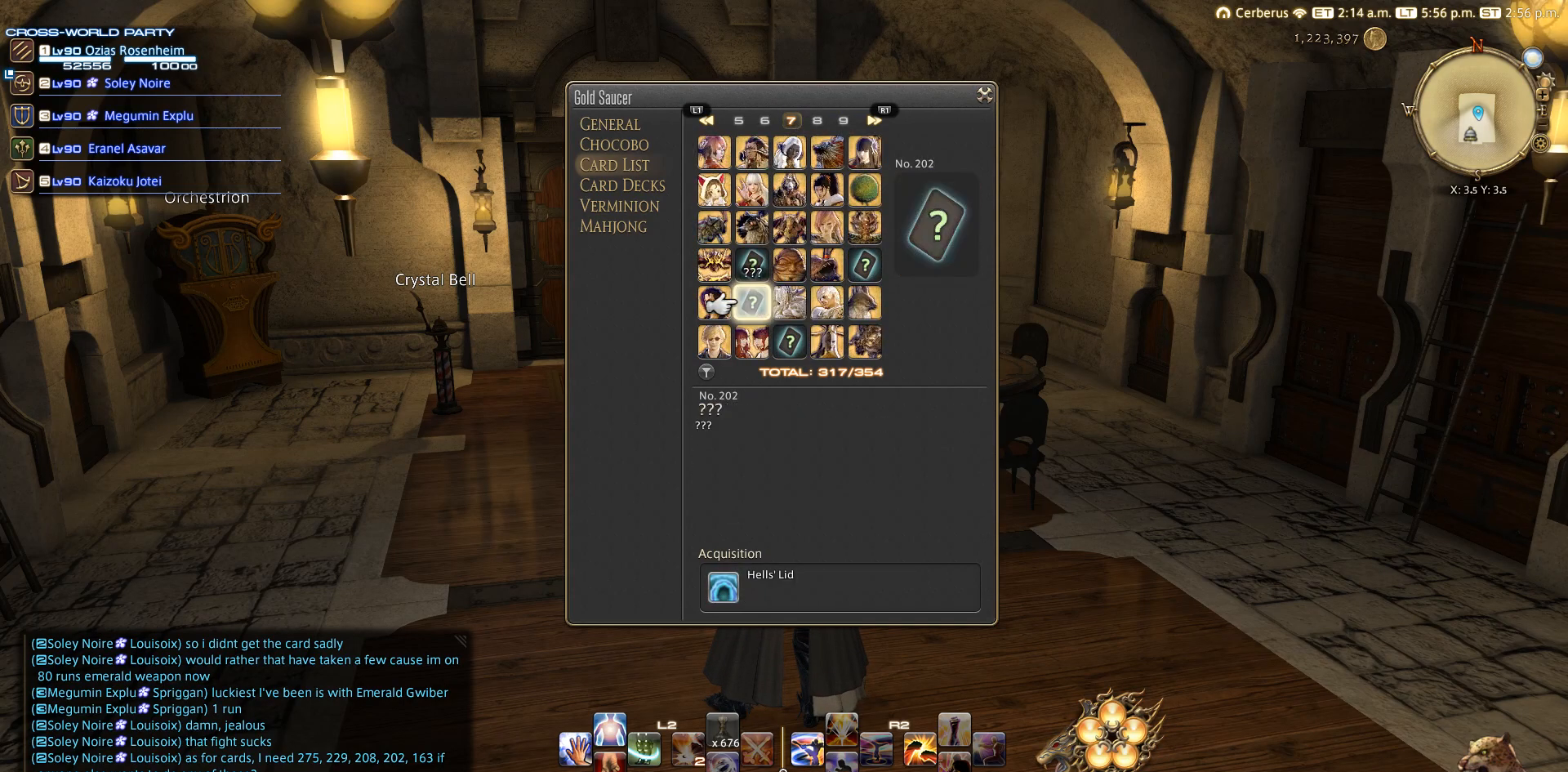
{"buttons": [], "left_stick": "center", "right_stick": "center", "events": [[50, "DPAD_LEFT", "up"]]}
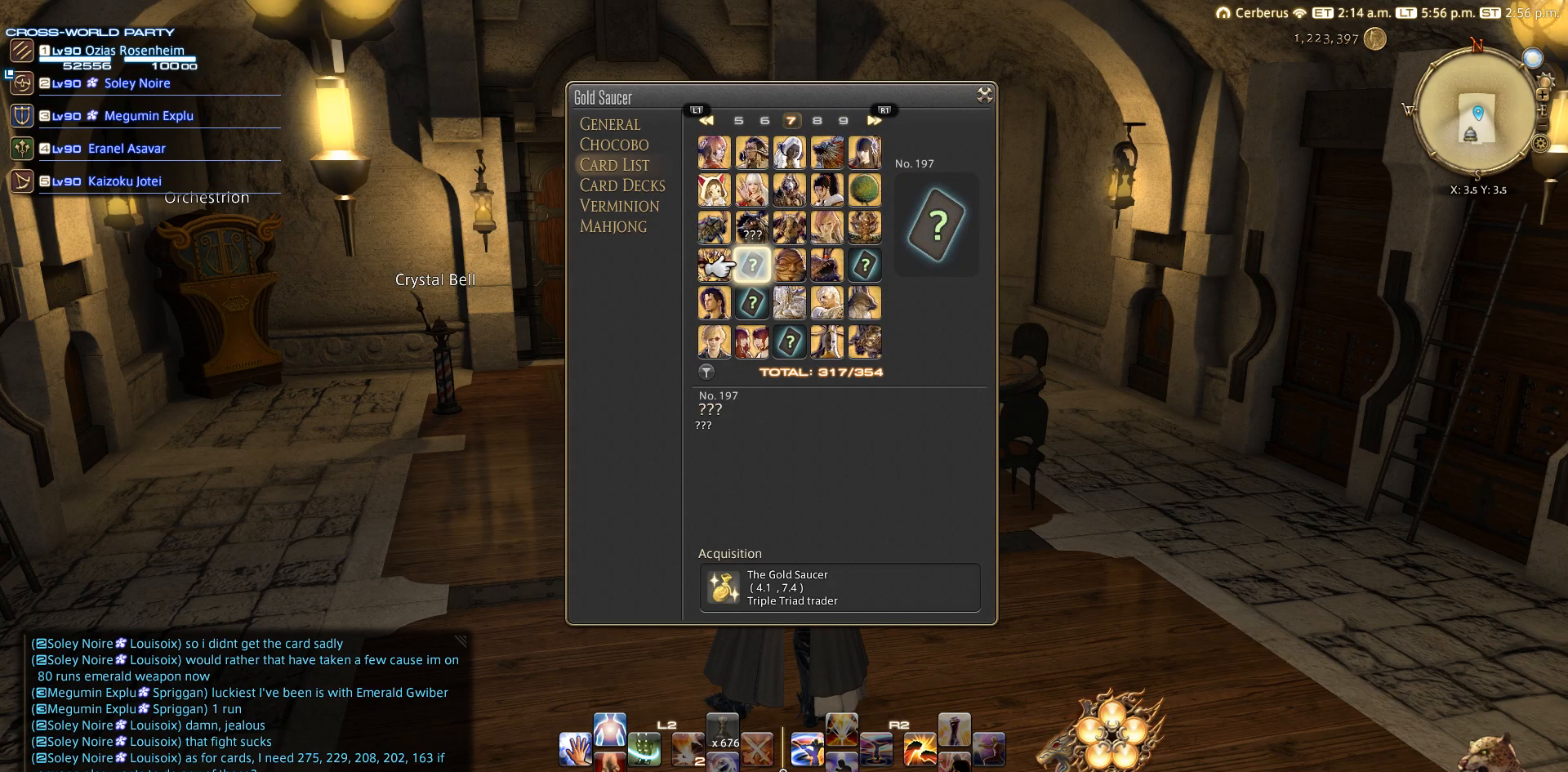
{"buttons": [], "left_stick": "center", "right_stick": "center", "events": [[350, "DPAD_RIGHT", "down"], [417, "DPAD_RIGHT", "up"]]}
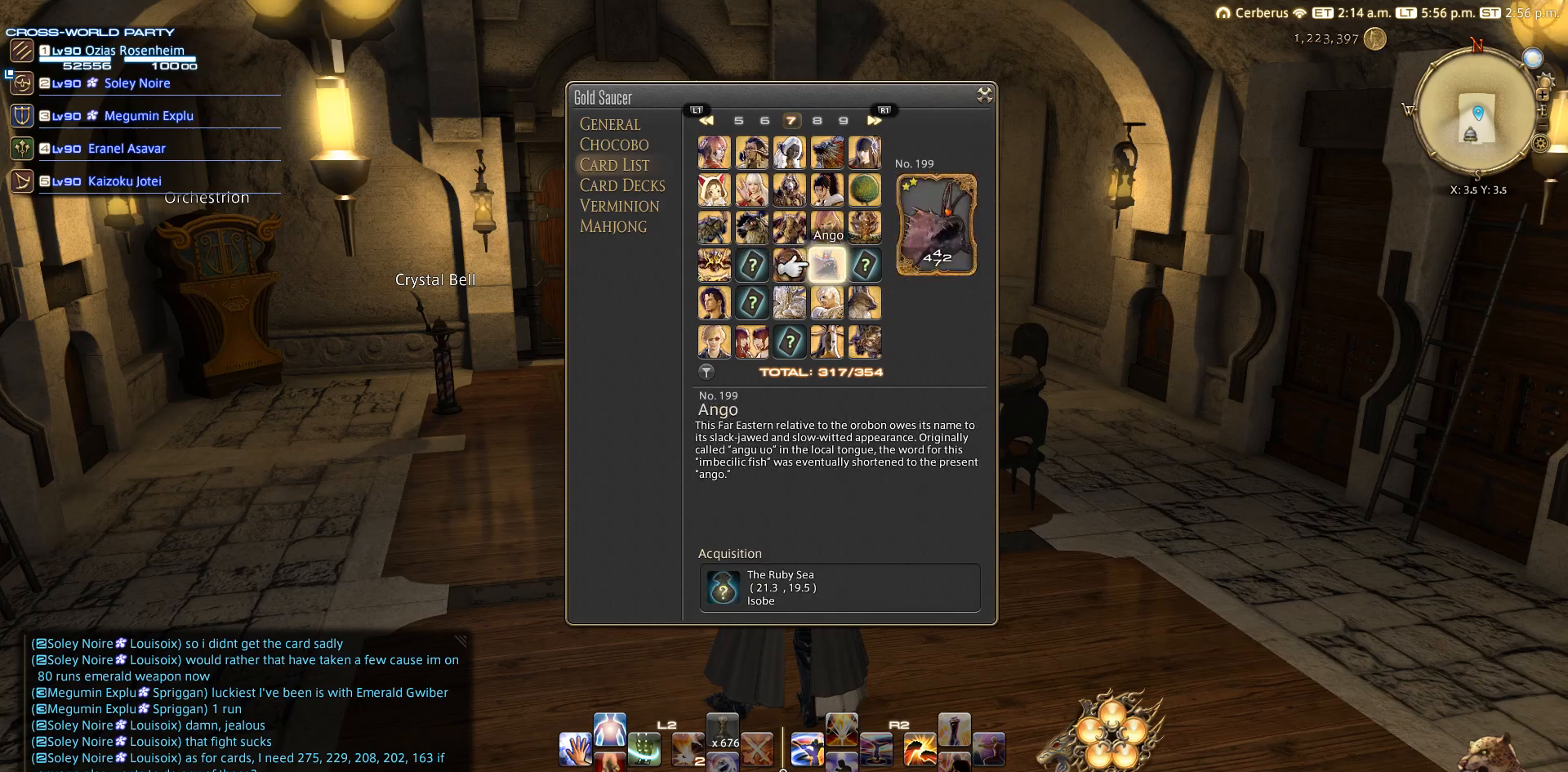
{"buttons": [], "left_stick": "center", "right_stick": "center", "events": [[250, "DPAD_RIGHT", "down"], [350, "DPAD_RIGHT", "up"]]}
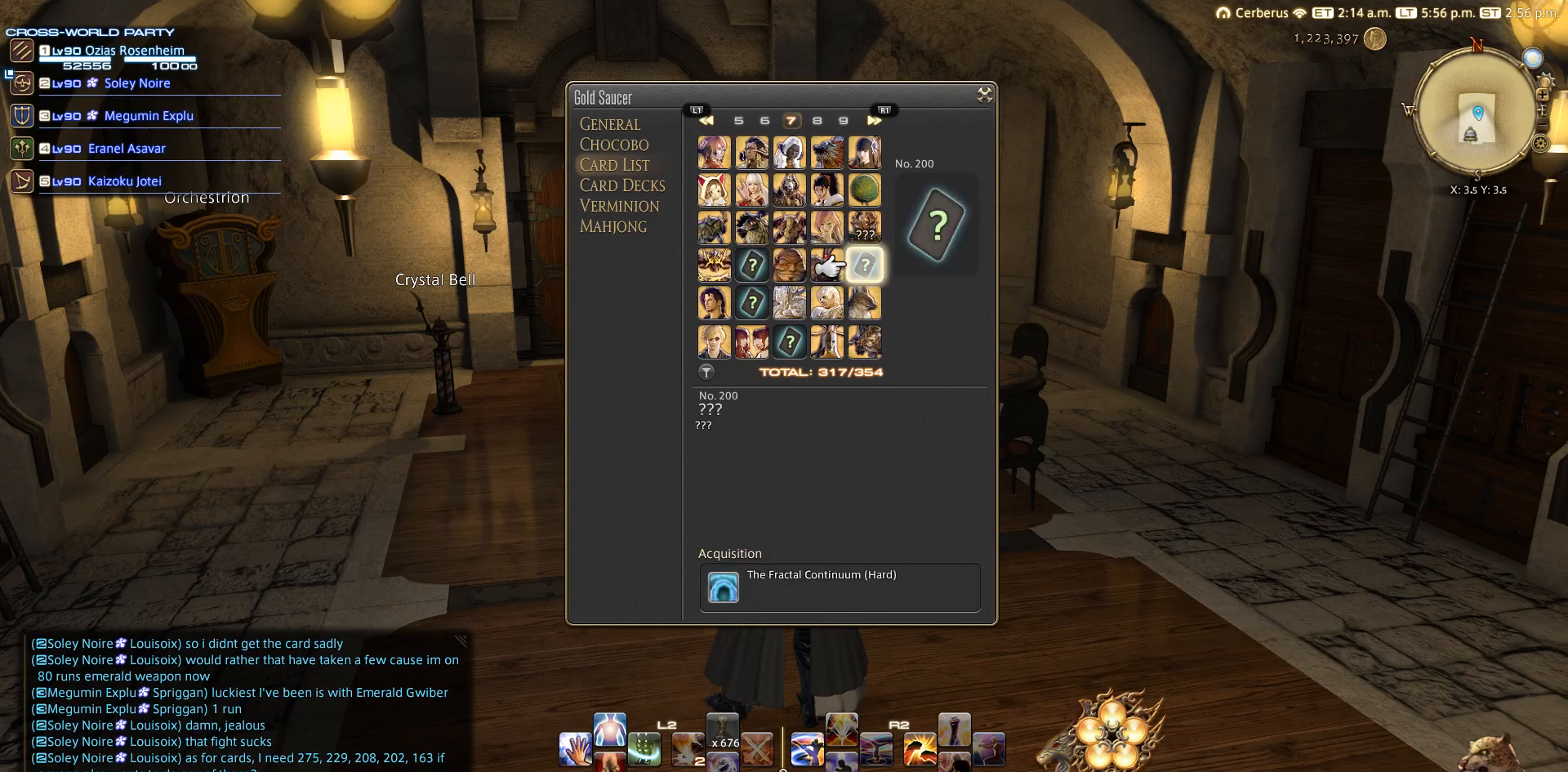
{"buttons": [], "left_stick": "center", "right_stick": "center", "events": []}
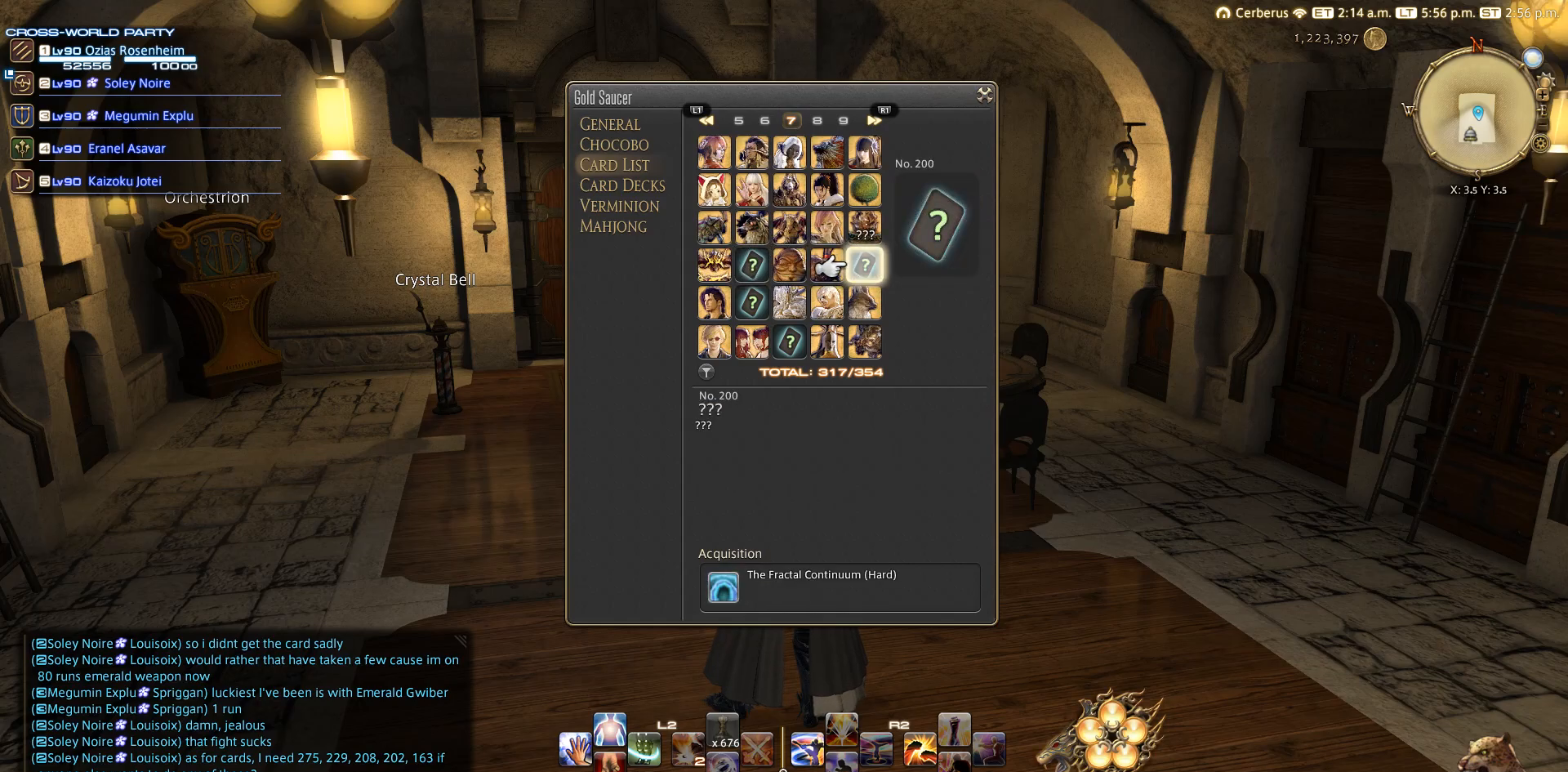
{"buttons": [], "left_stick": "center", "right_stick": "center", "events": []}
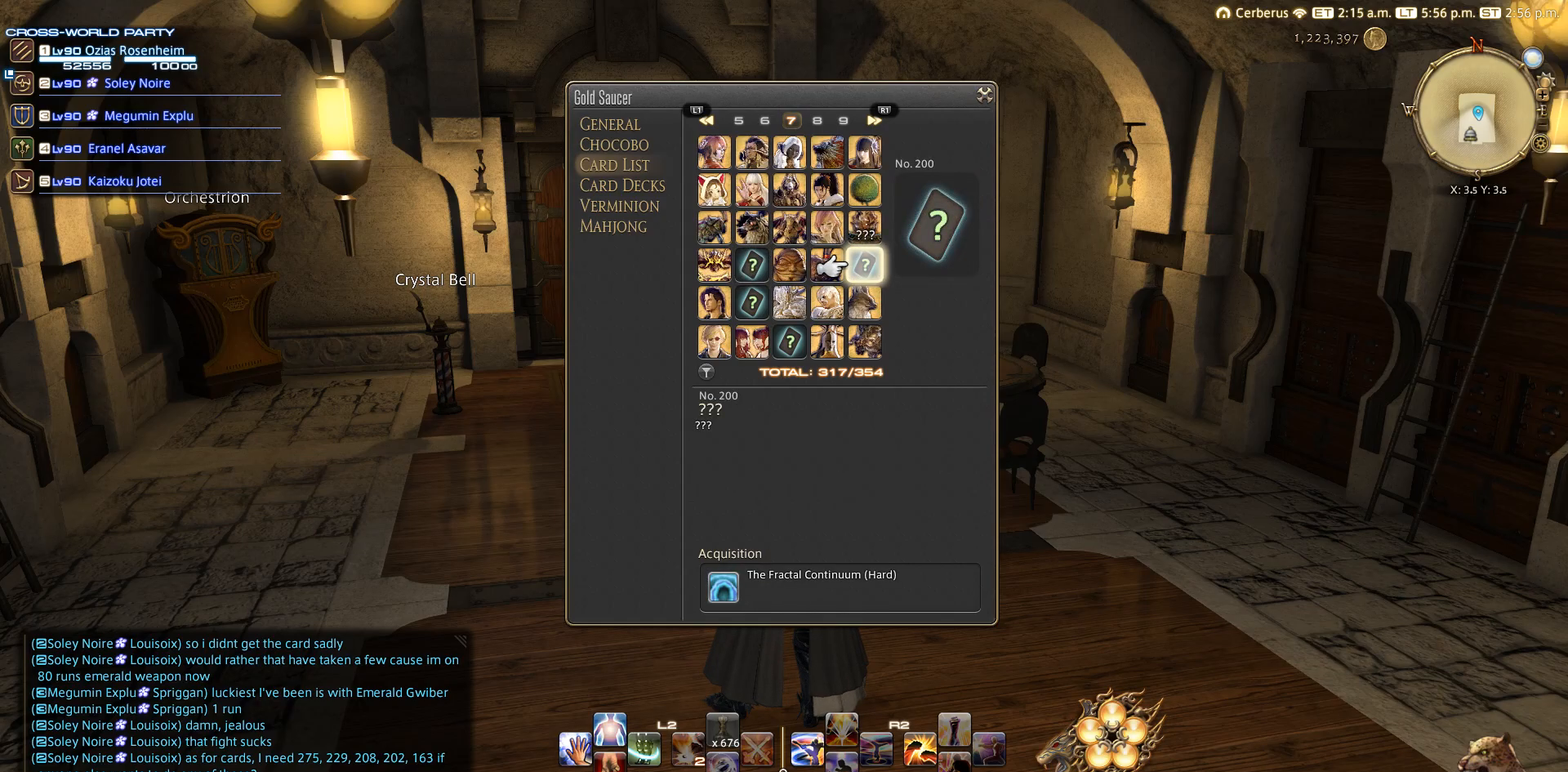
{"buttons": ["CIRCLE"], "left_stick": "center", "right_stick": "center", "events": [[350, "CIRCLE", "down"]]}